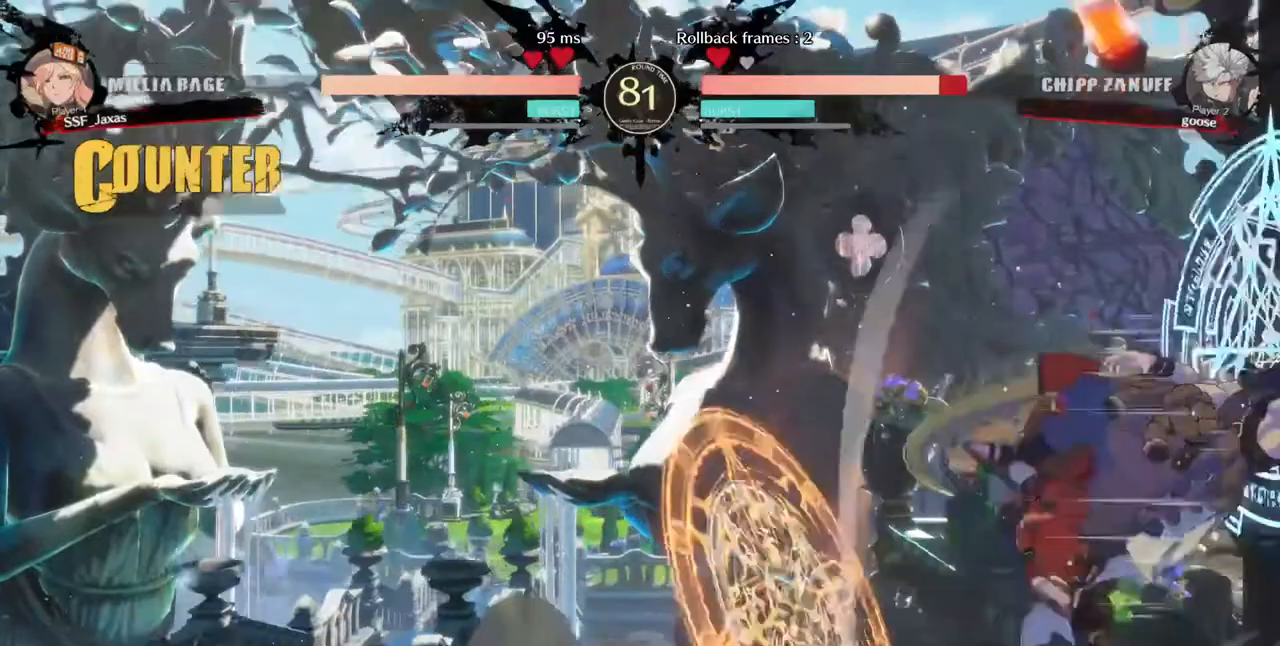
Gameplay with a controller (arcade stick); each line is a JSON object with the inputs held at the frame after it. "events" lists button and stick changes between this image and that frame as [ms after this image, input, new state], when the widget could be followed in between. Not read: L3 R3 SELECT START.
{"buttons": ["L1"]}
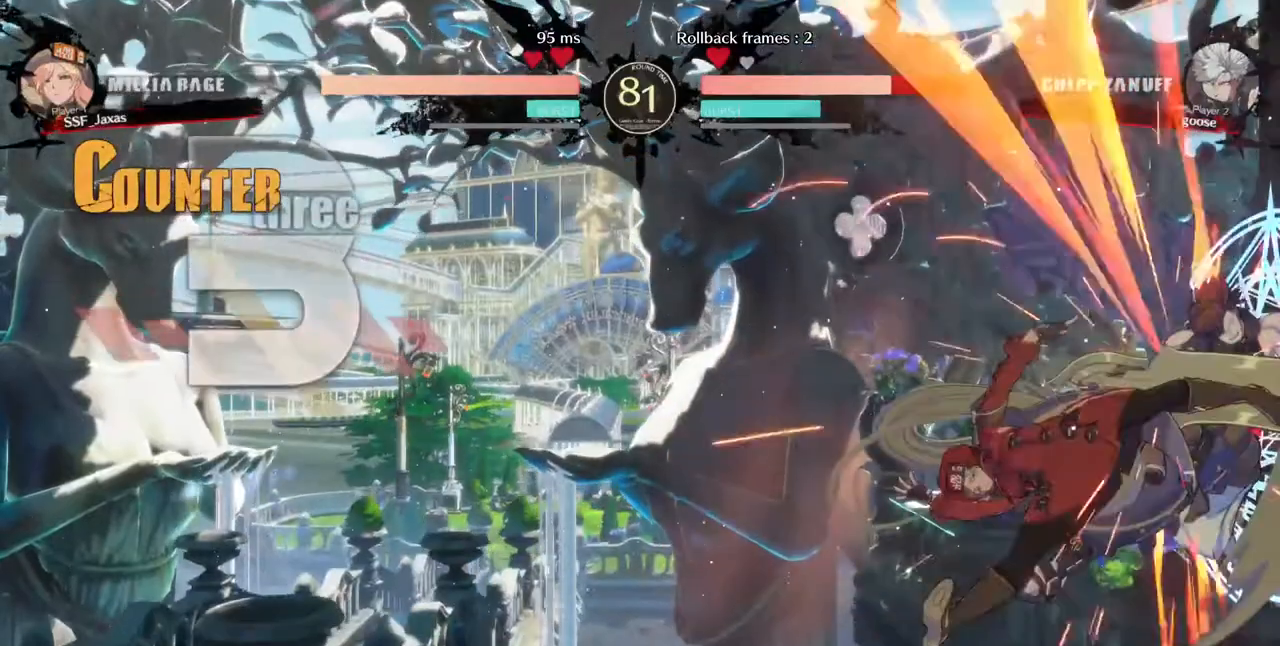
{"buttons": []}
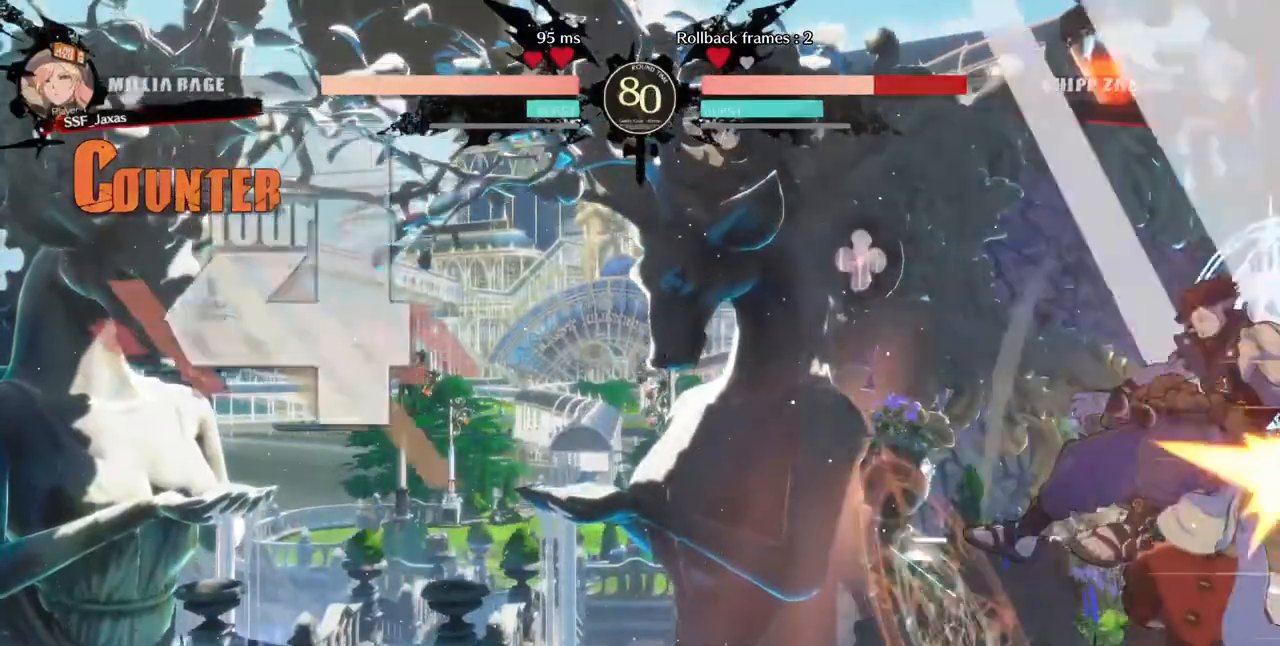
{"buttons": [], "events": [[40, "R2", "down"], [200, "R2", "up"]]}
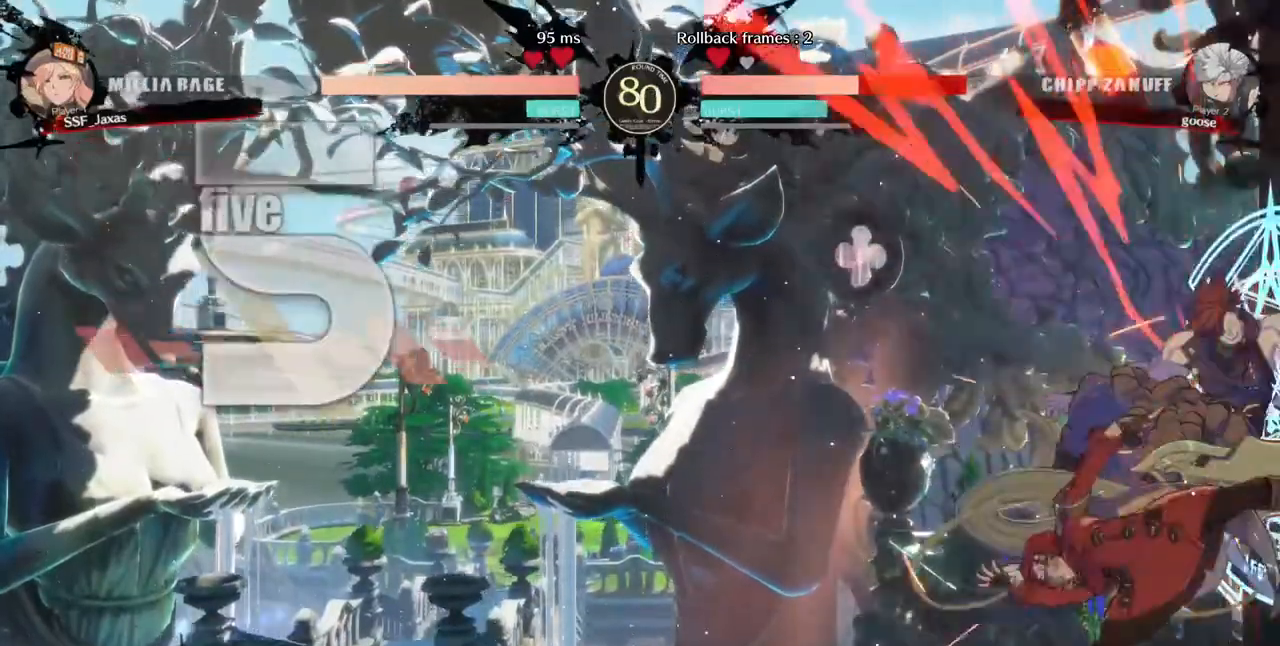
{"buttons": ["DPAD_LEFT"]}
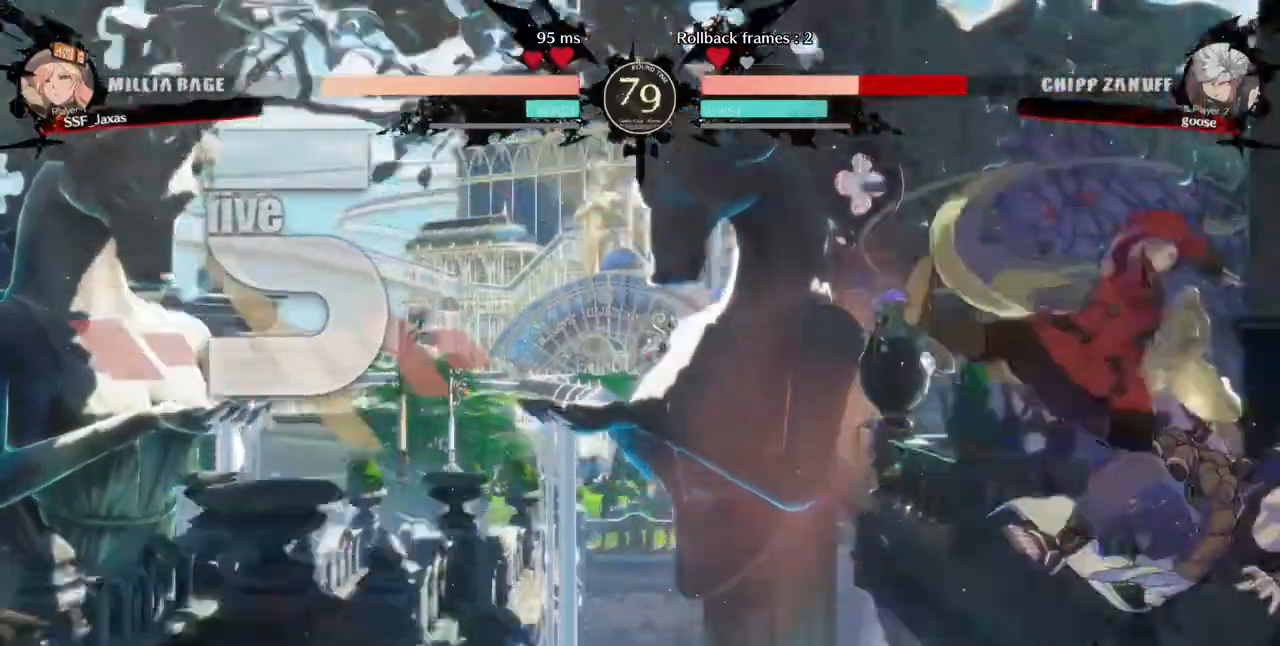
{"buttons": [], "events": [[240, "DPAD_LEFT", "up"], [240, "DPAD_RIGHT", "down"], [240, "DPAD_UP", "down"], [400, "DPAD_RIGHT", "up"], [400, "DPAD_UP", "up"], [400, "SQUARE", "down"], [440, "SQUARE", "up"]]}
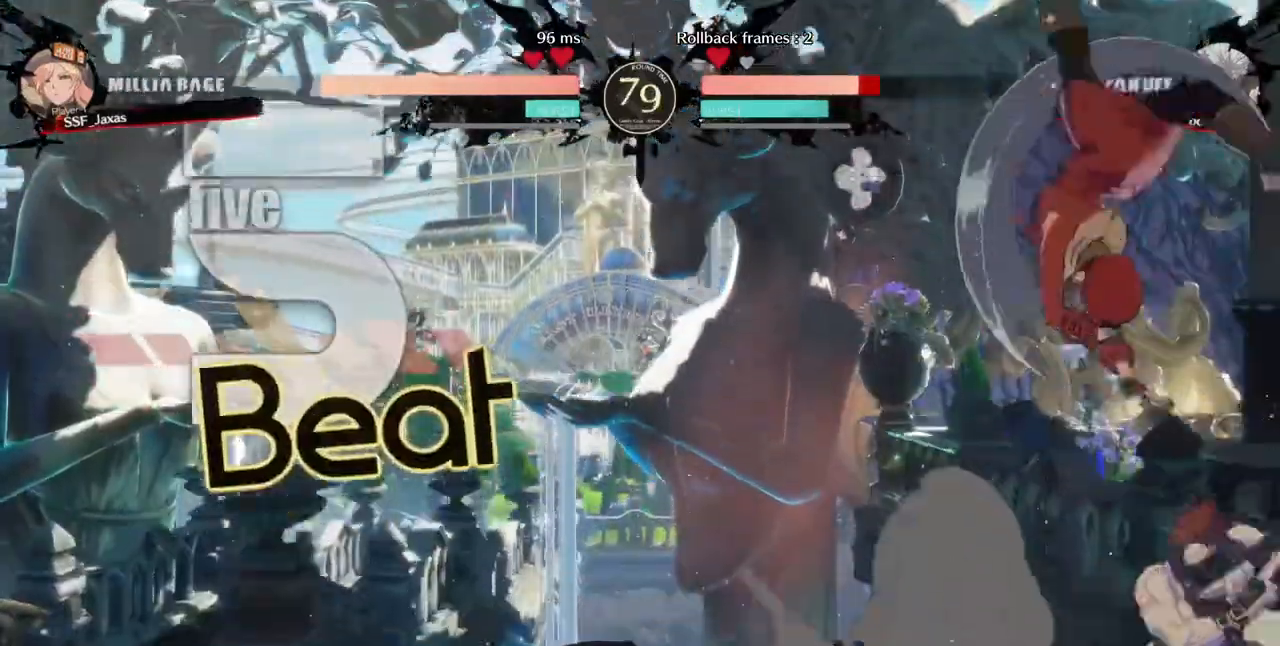
{"buttons": []}
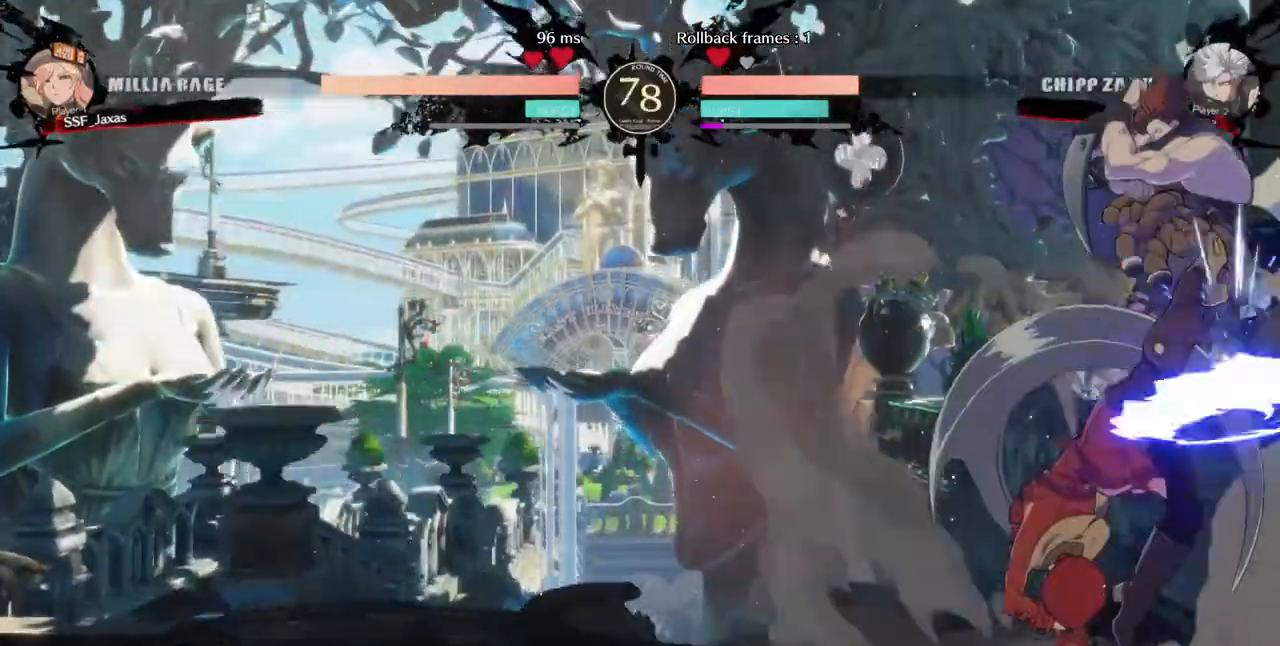
{"buttons": [], "events": [[40, "L1", "down"], [200, "L1", "up"], [280, "SQUARE", "down"], [400, "SQUARE", "up"]]}
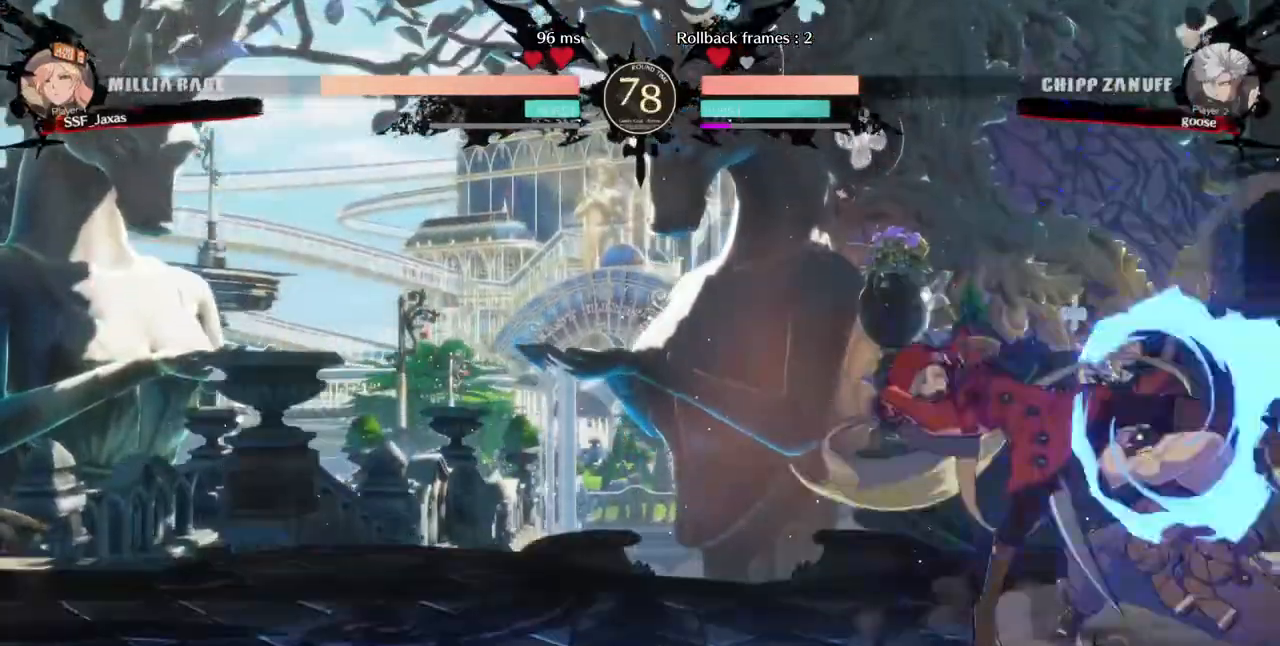
{"buttons": ["DPAD_DOWN"], "events": [[320, "SQUARE", "down"], [360, "DPAD_DOWN", "down"], [440, "SQUARE", "up"]]}
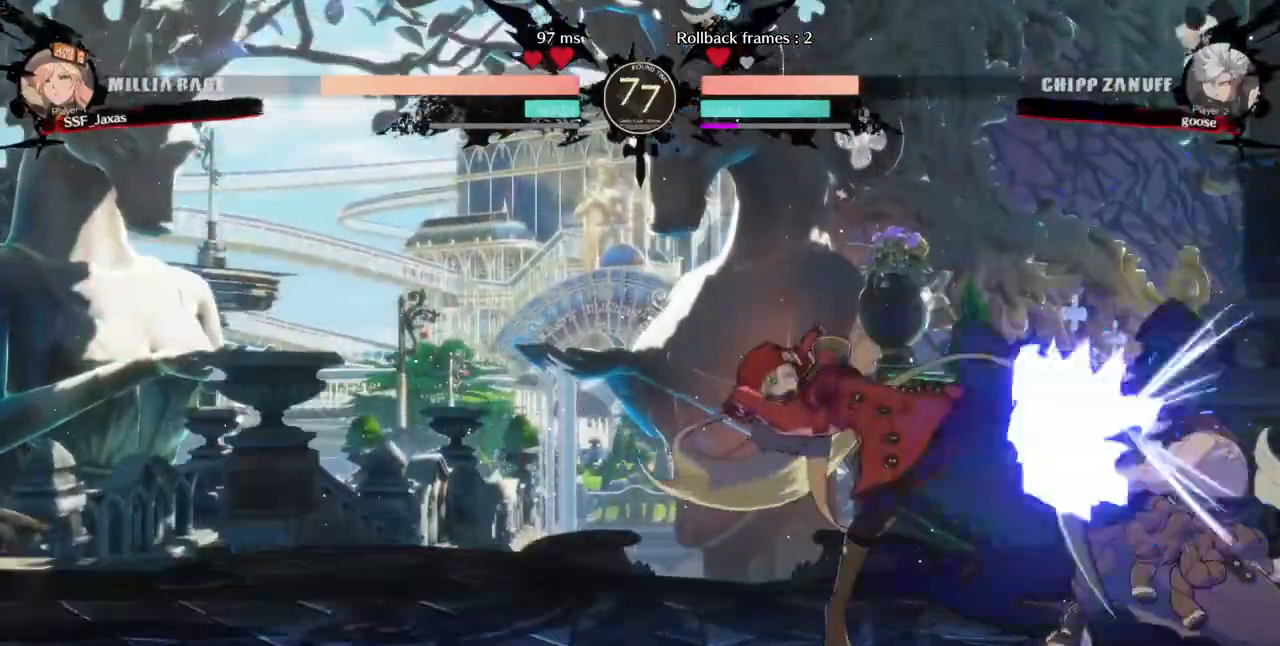
{"buttons": ["DPAD_DOWN"], "events": [[40, "R2", "down"], [240, "DPAD_DOWN", "up"], [240, "R2", "up"], [520, "DPAD_DOWN", "down"]]}
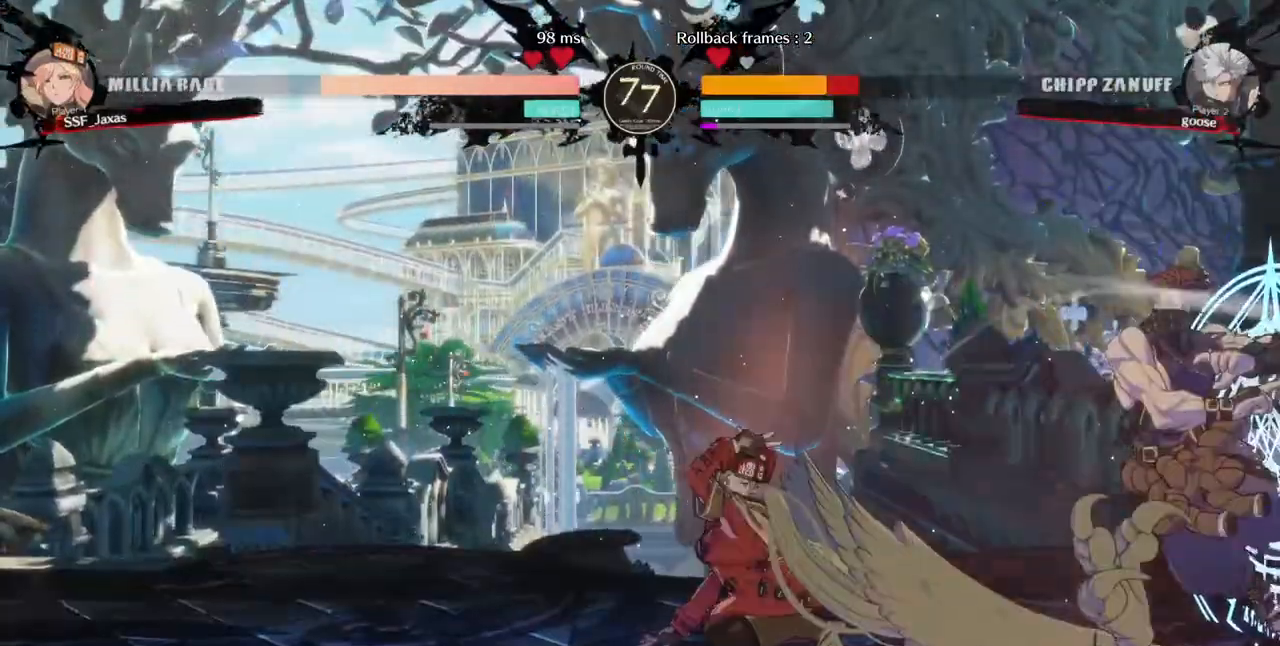
{"buttons": ["DPAD_RIGHT"], "events": [[120, "DPAD_RIGHT", "down"], [160, "DPAD_DOWN", "up"], [160, "TRIANGLE", "down"], [320, "TRIANGLE", "up"]]}
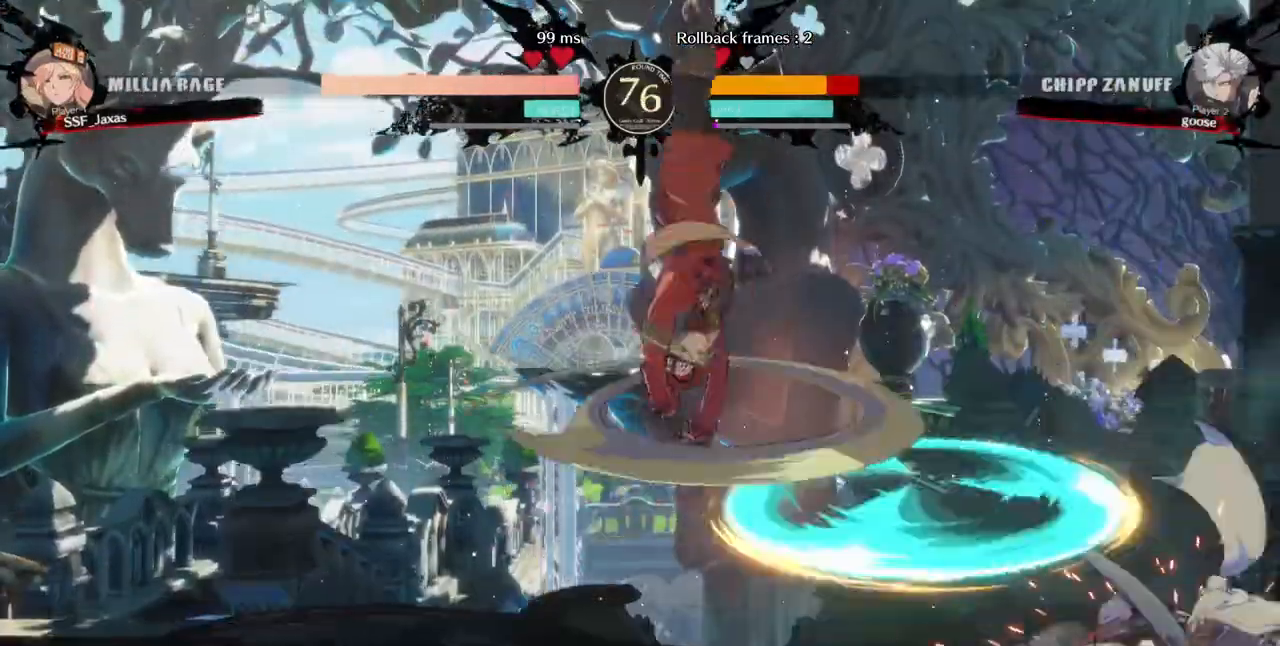
{"buttons": [], "events": [[40, "DPAD_RIGHT", "up"]]}
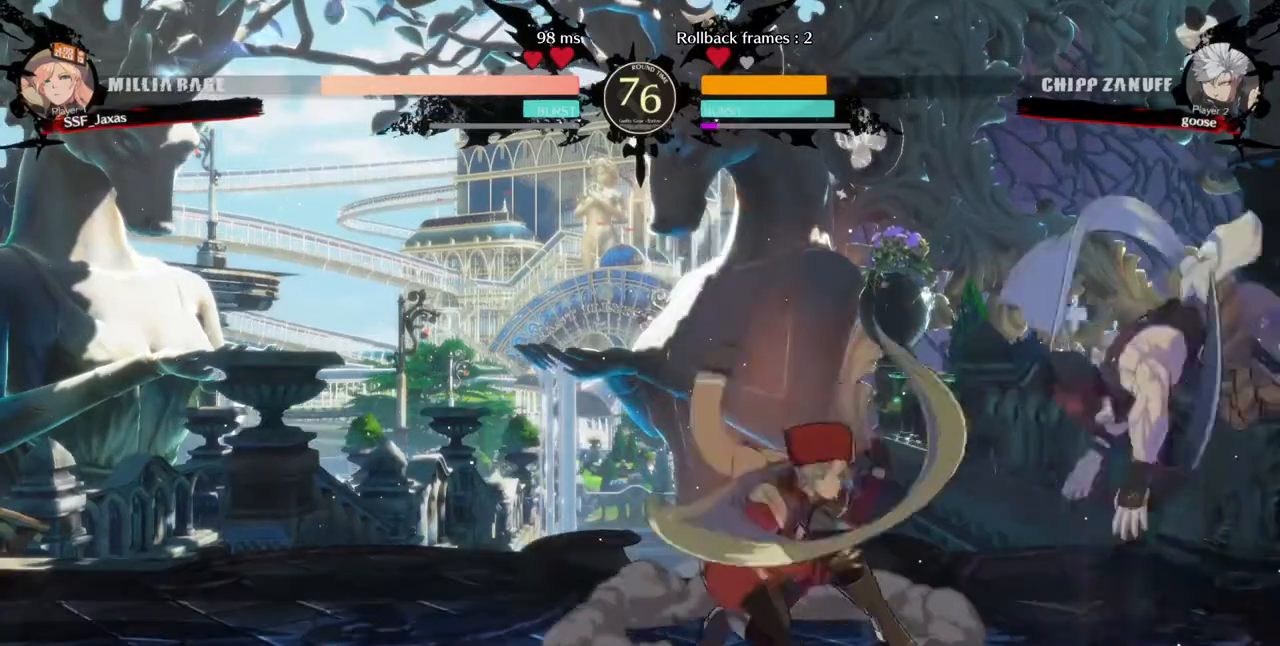
{"buttons": [], "events": [[40, "DPAD_RIGHT", "down"], [200, "DPAD_RIGHT", "up"], [200, "TRIANGLE", "down"], [320, "TRIANGLE", "up"]]}
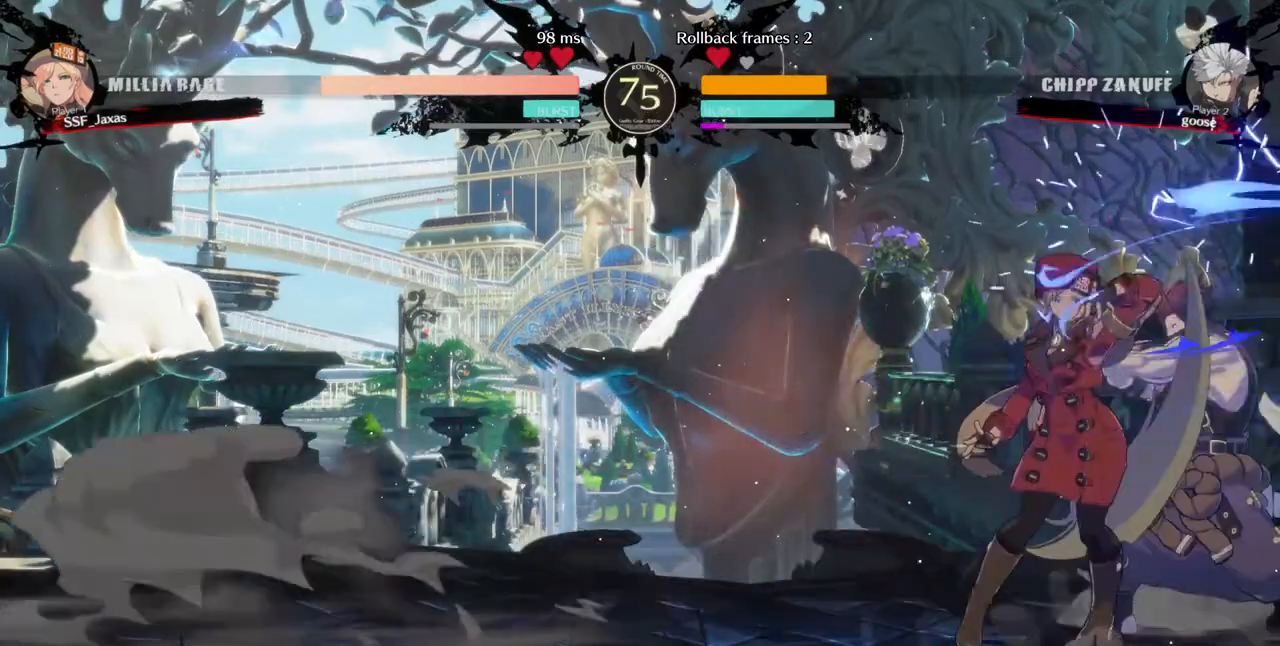
{"buttons": [], "events": [[200, "DPAD_RIGHT", "down"], [280, "R1", "down"], [400, "DPAD_RIGHT", "up"], [440, "R1", "up"]]}
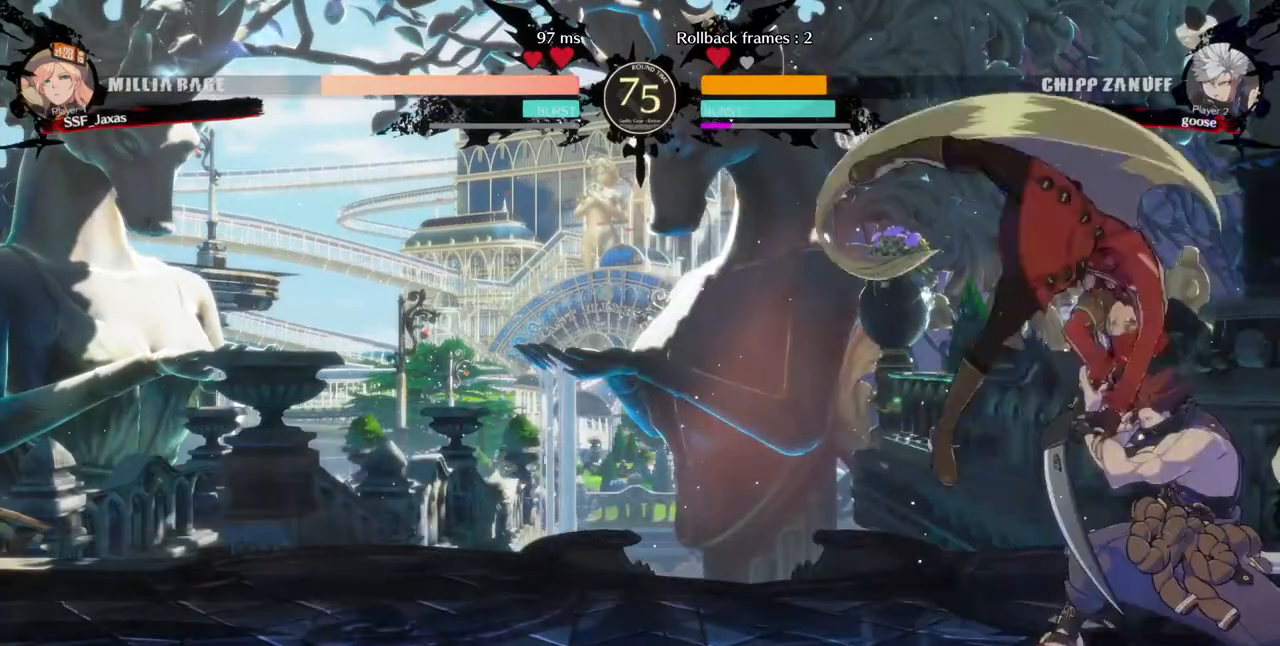
{"buttons": [], "events": [[120, "DPAD_DOWN", "down"], [120, "DPAD_RIGHT", "down"], [200, "DPAD_DOWN", "up"], [240, "SQUARE", "down"], [320, "SQUARE", "up"], [360, "DPAD_RIGHT", "up"]]}
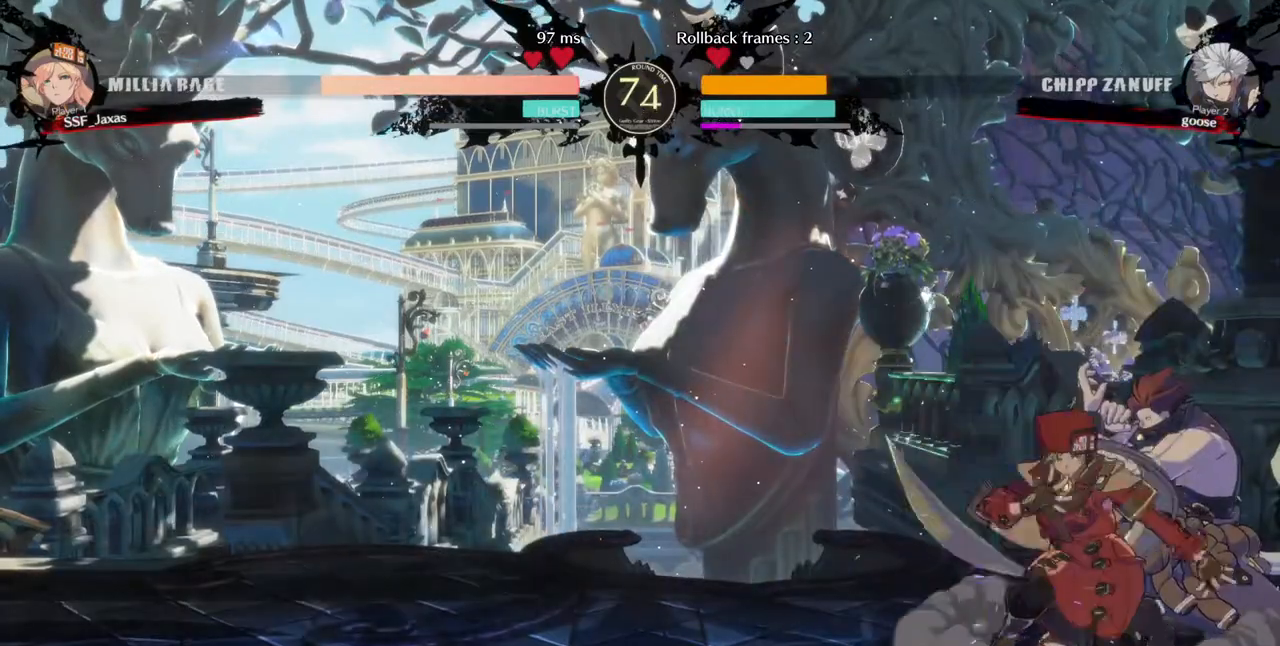
{"buttons": [], "events": [[240, "TRIANGLE", "down"], [280, "TRIANGLE", "up"]]}
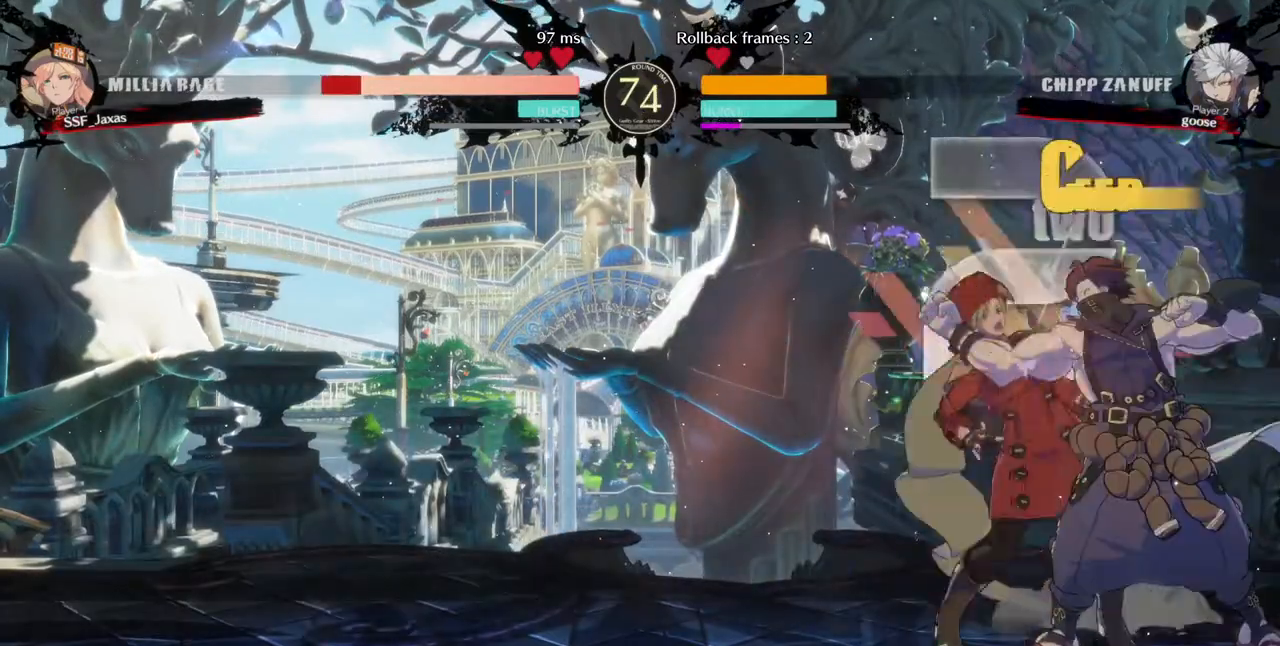
{"buttons": ["DPAD_DOWN", "DPAD_LEFT"], "events": [[80, "DPAD_DOWN", "down"], [80, "DPAD_LEFT", "down"], [240, "R2", "down"], [240, "SQUARE", "down"], [320, "DPAD_DOWN", "up"], [320, "R2", "up"], [320, "SQUARE", "up"], [480, "DPAD_DOWN", "down"]]}
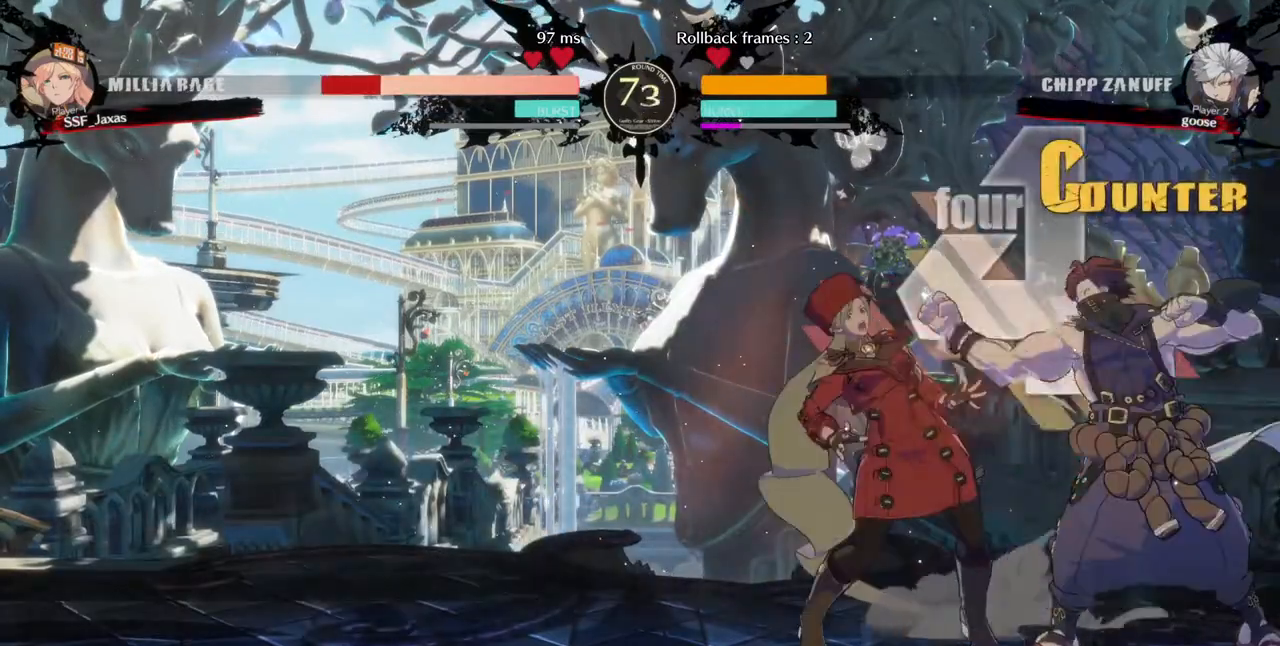
{"buttons": ["SQUARE", "DPAD_DOWN", "DPAD_LEFT"], "events": [[520, "SQUARE", "down"]]}